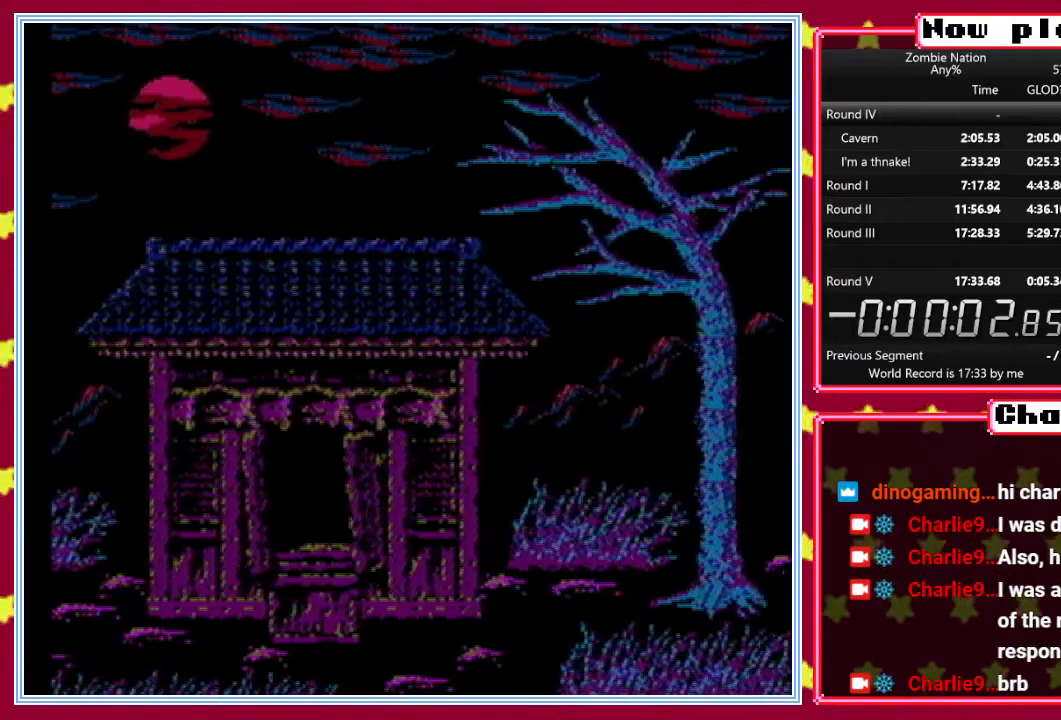
Gameplay with a controller (Nintendo layout); each line is a JSON object with the inputs held at the frame after it. "events" lists button and stick changes between this image and that frame as [ms after this image, input, new state], when the widget could be followed in between. Not read: L3 R3.
{"buttons": [], "events": [[217, "START", "down"], [300, "START", "up"]]}
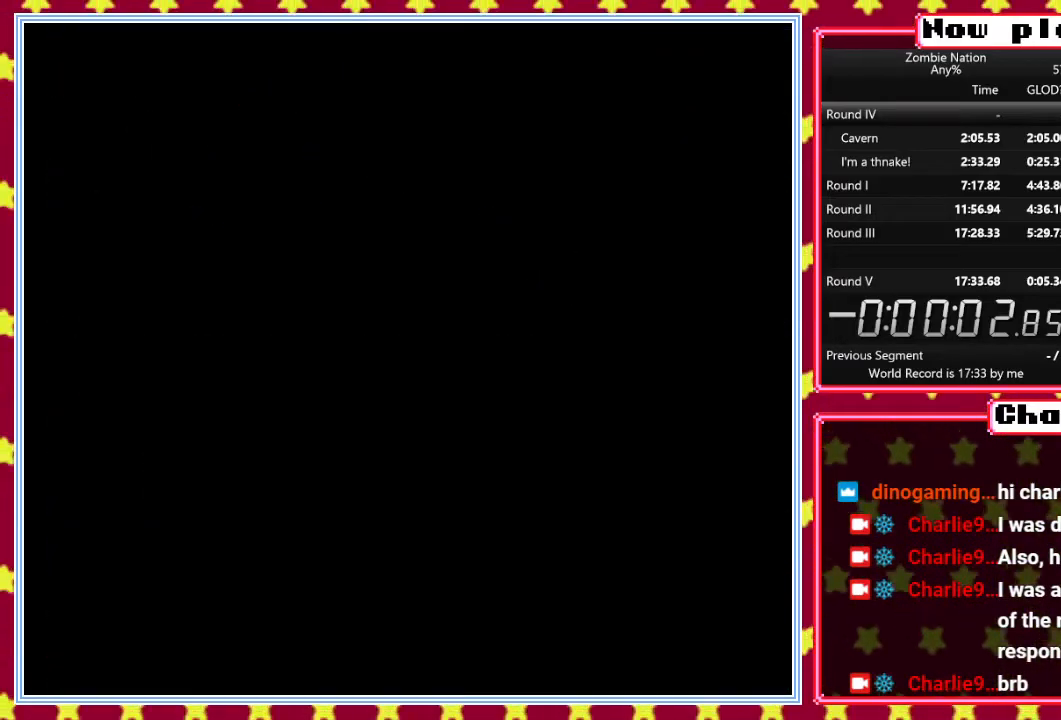
{"buttons": [], "events": []}
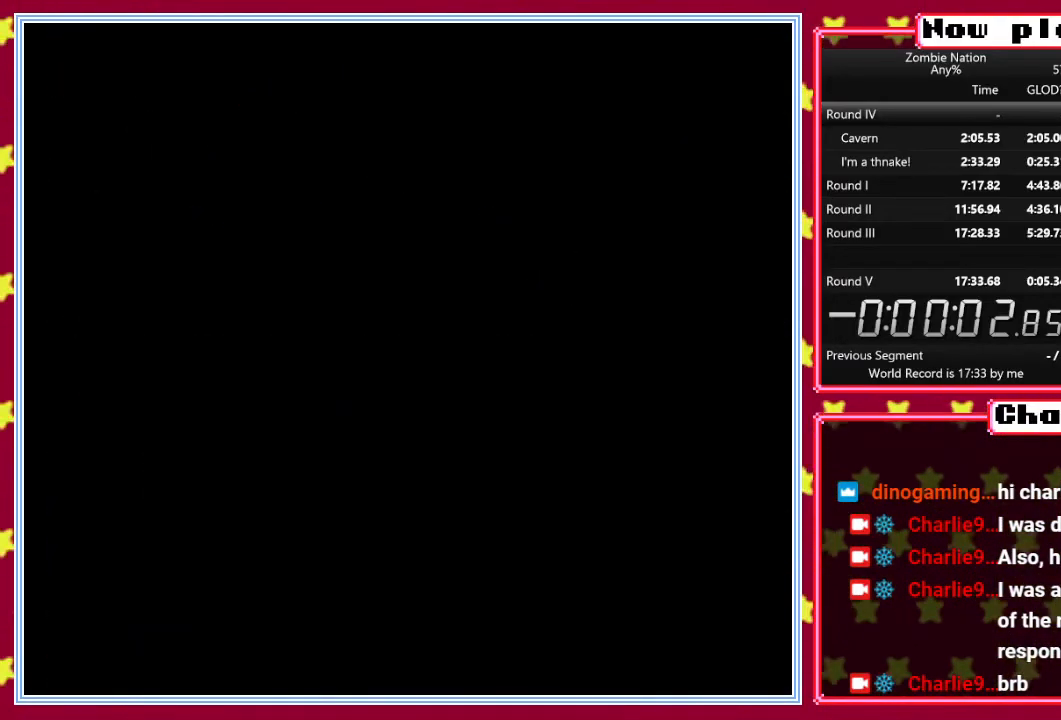
{"buttons": [], "events": []}
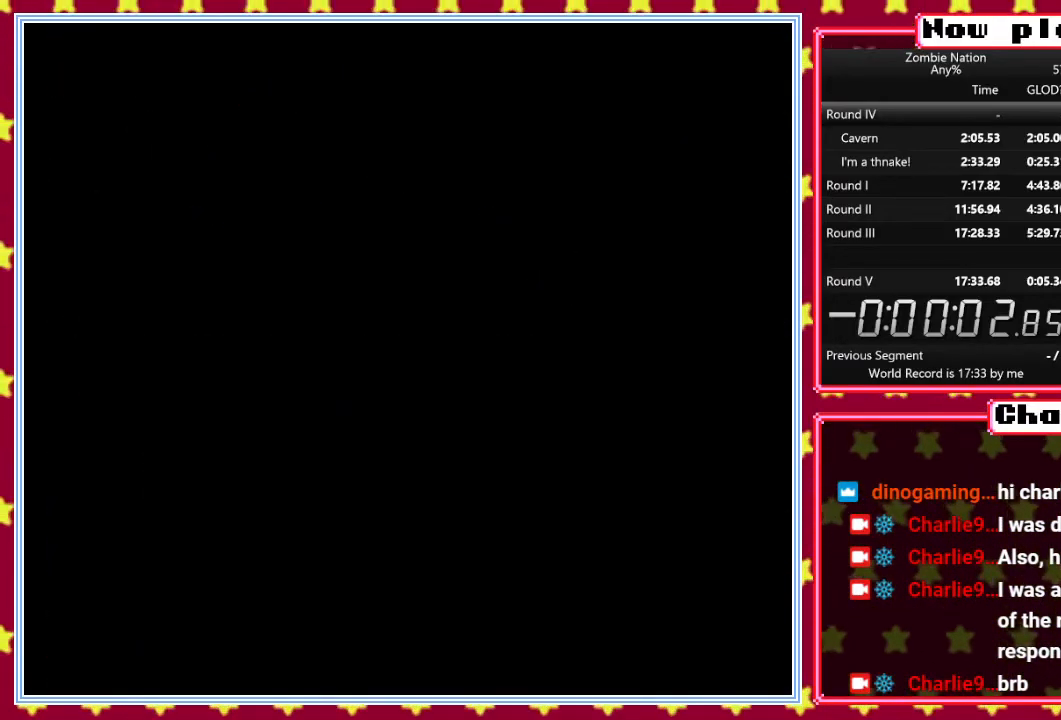
{"buttons": [], "events": []}
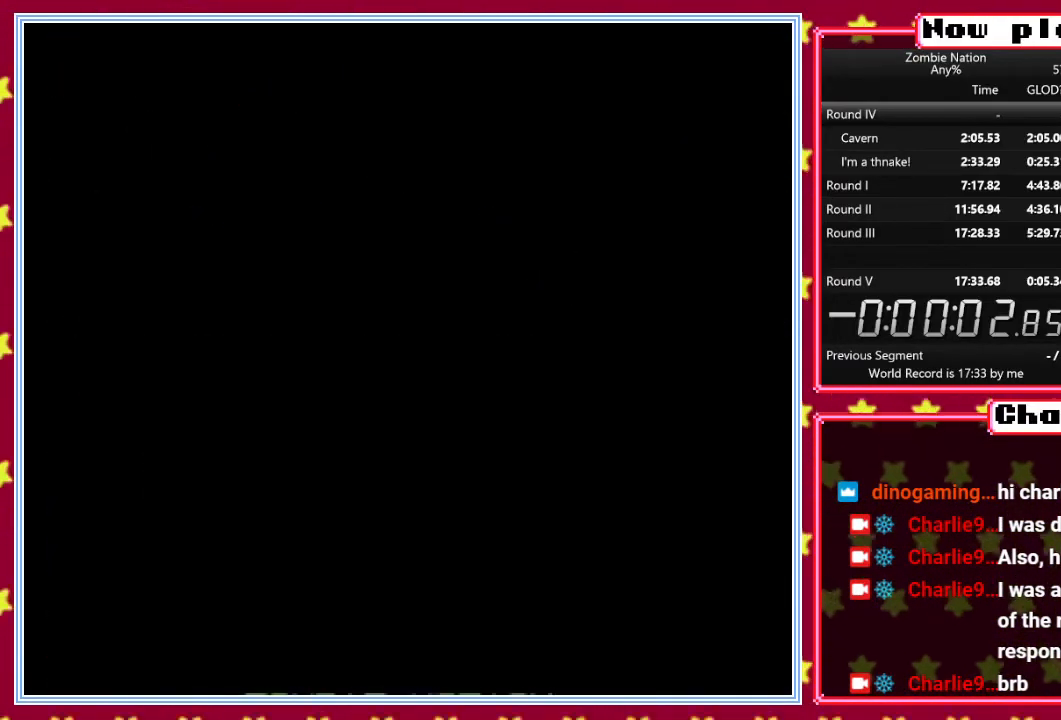
{"buttons": [], "events": [[283, "START", "down"], [333, "START", "up"]]}
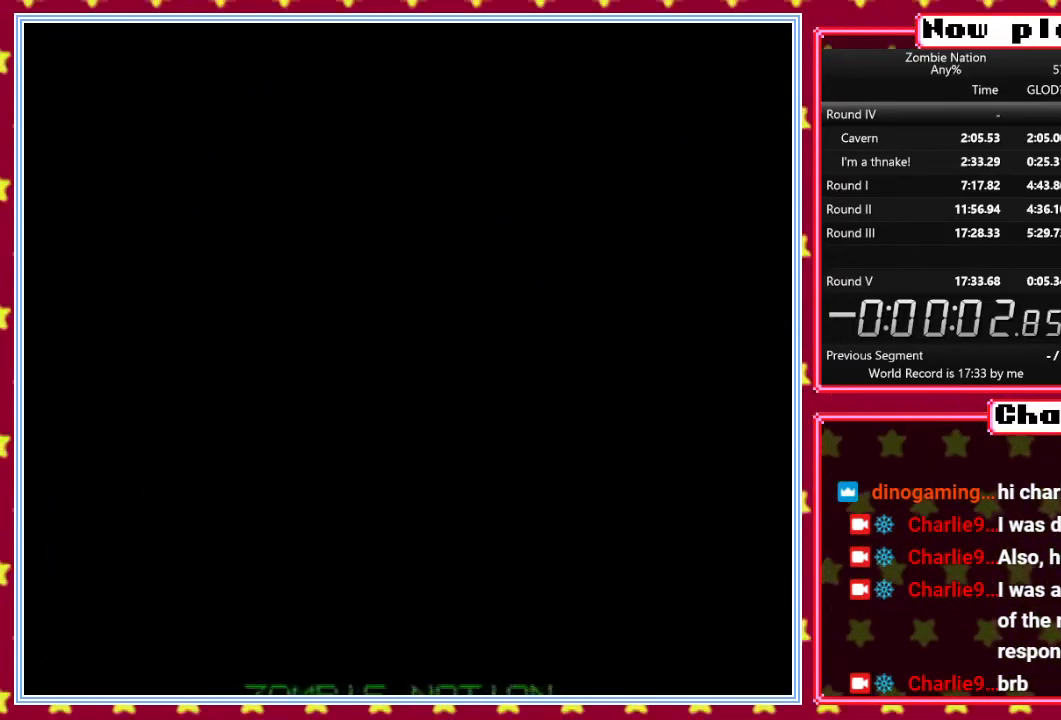
{"buttons": [], "events": []}
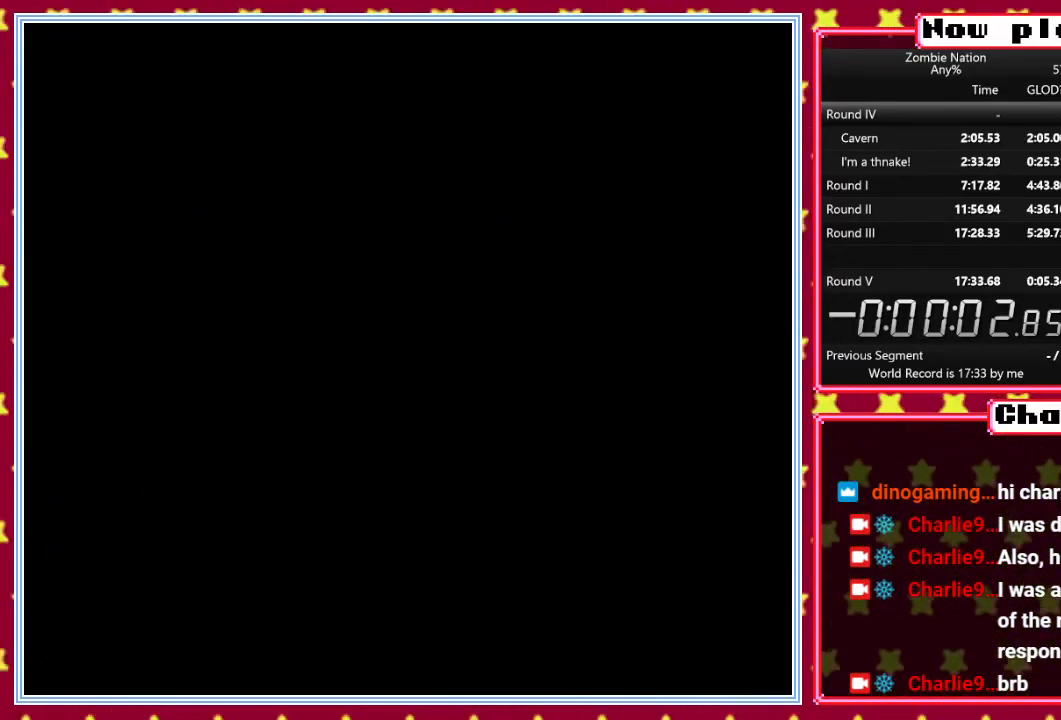
{"buttons": [], "events": []}
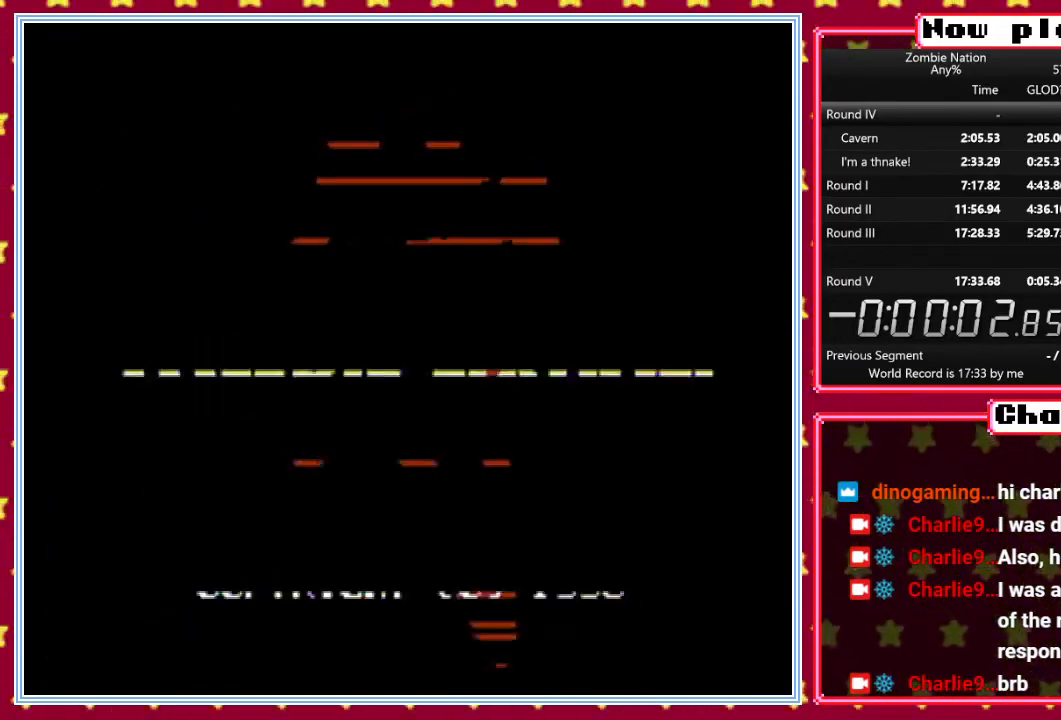
{"buttons": [], "events": [[150, "START", "down"], [217, "START", "up"]]}
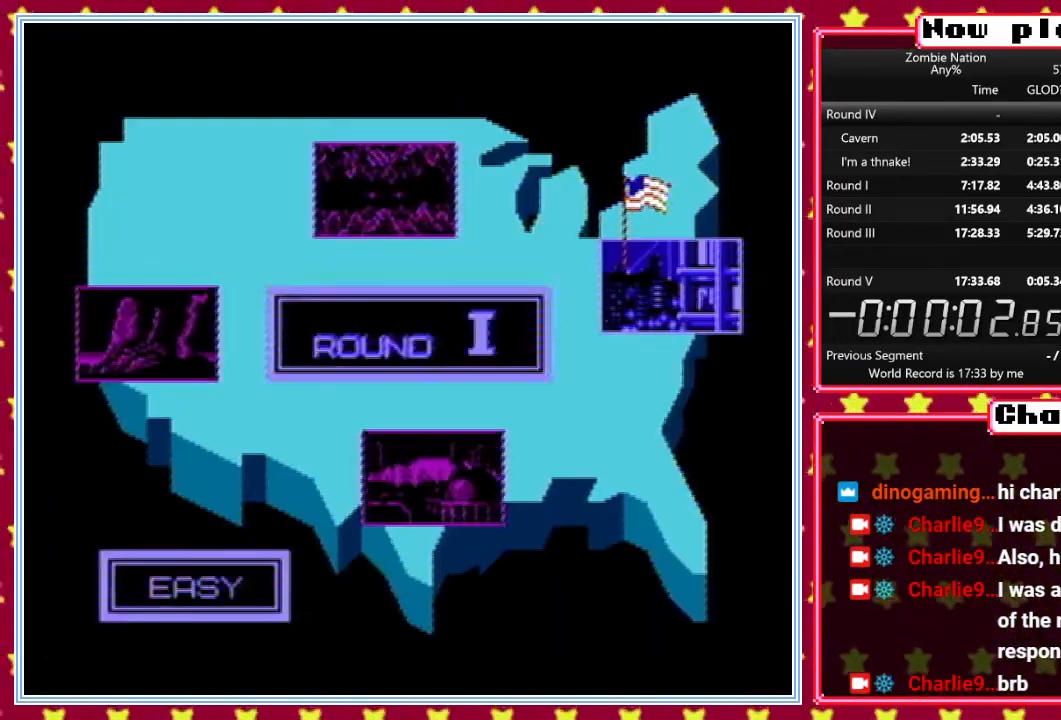
{"buttons": [], "events": [[33, "DPAD_UP", "down"], [100, "DPAD_UP", "up"]]}
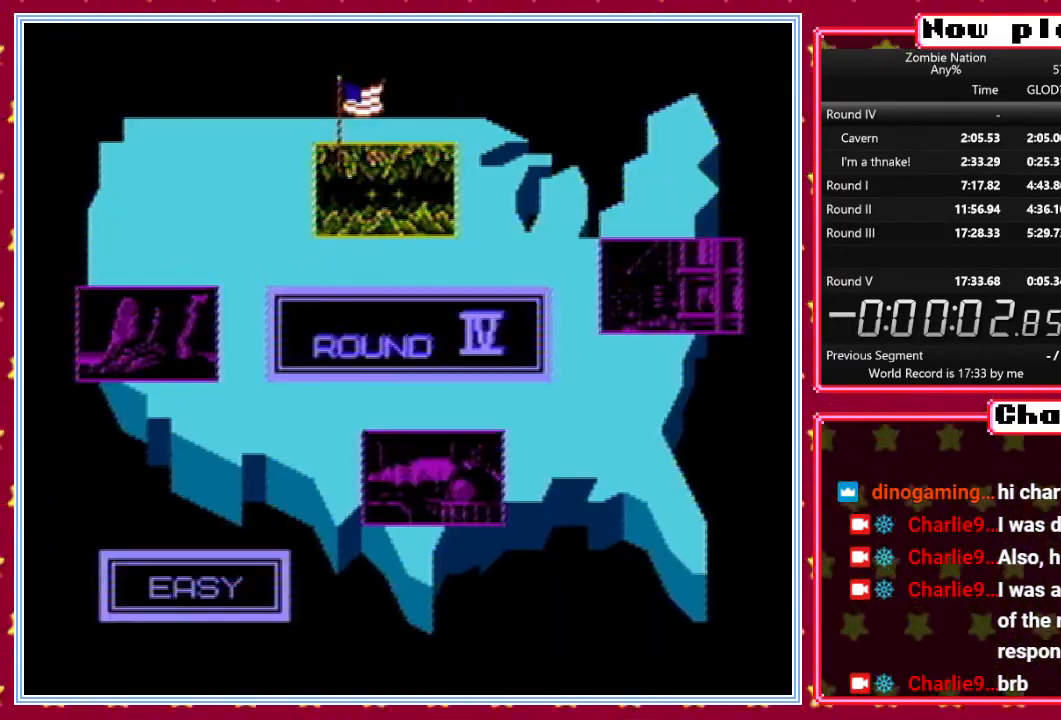
{"buttons": [], "events": []}
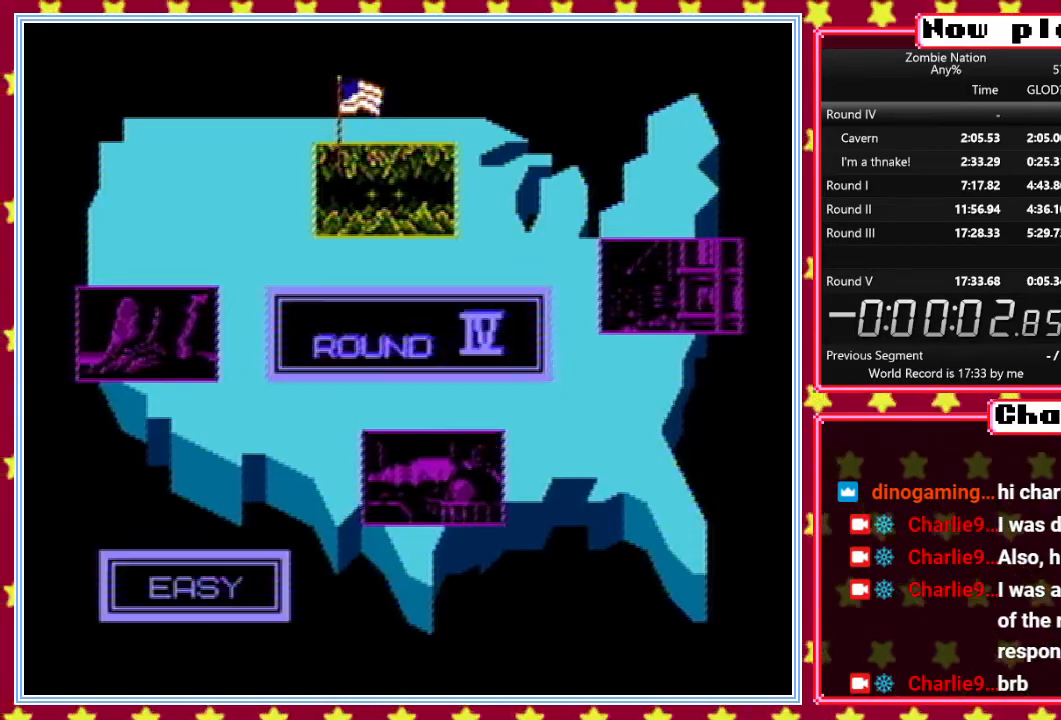
{"buttons": [], "events": []}
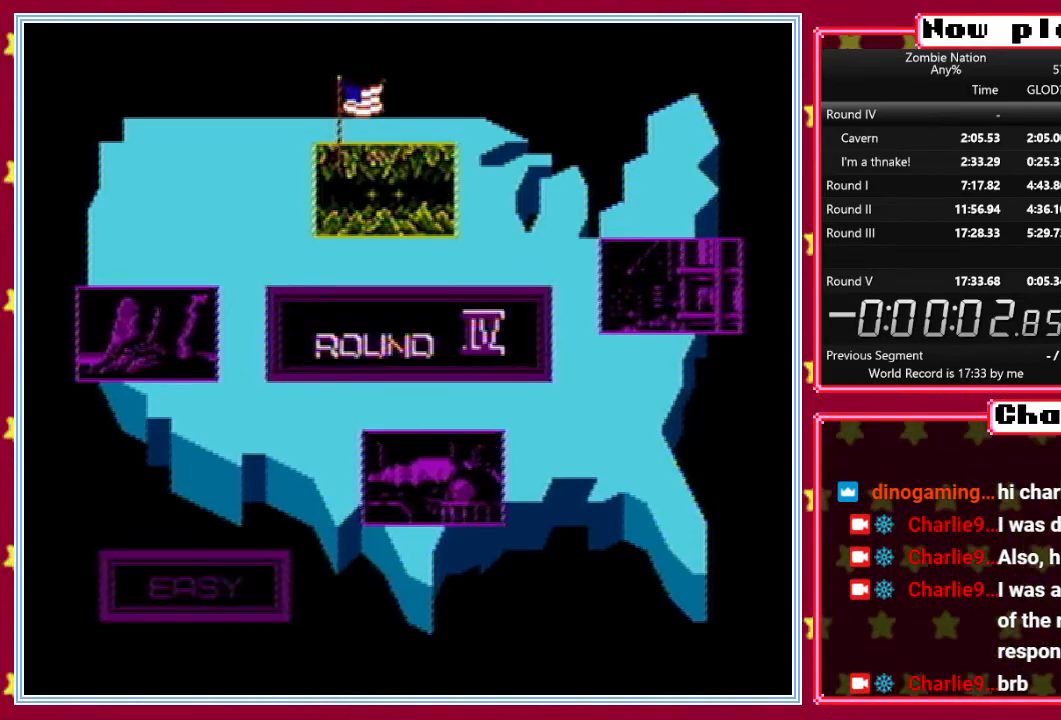
{"buttons": [], "events": [[200, "START", "down"], [267, "START", "up"]]}
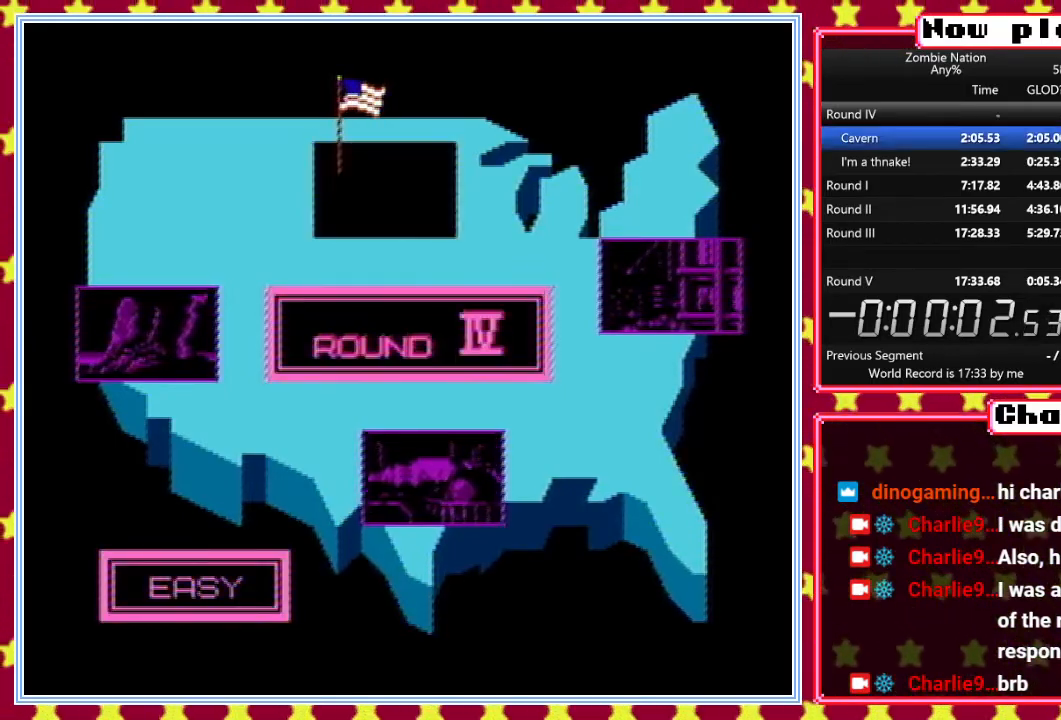
{"buttons": [], "events": []}
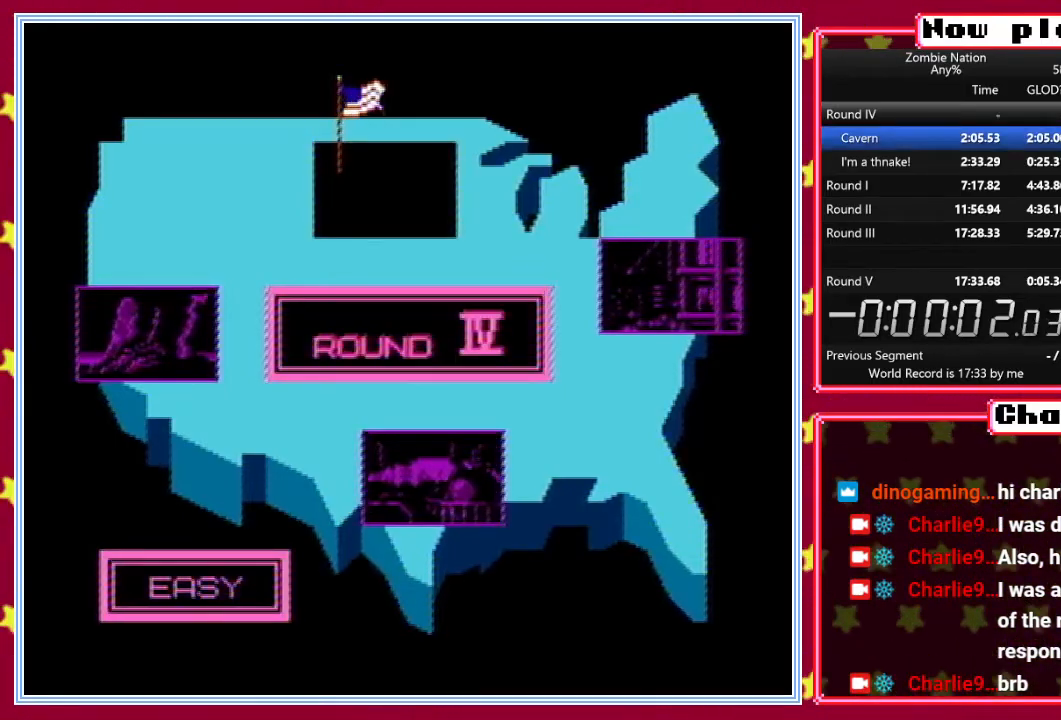
{"buttons": [], "events": []}
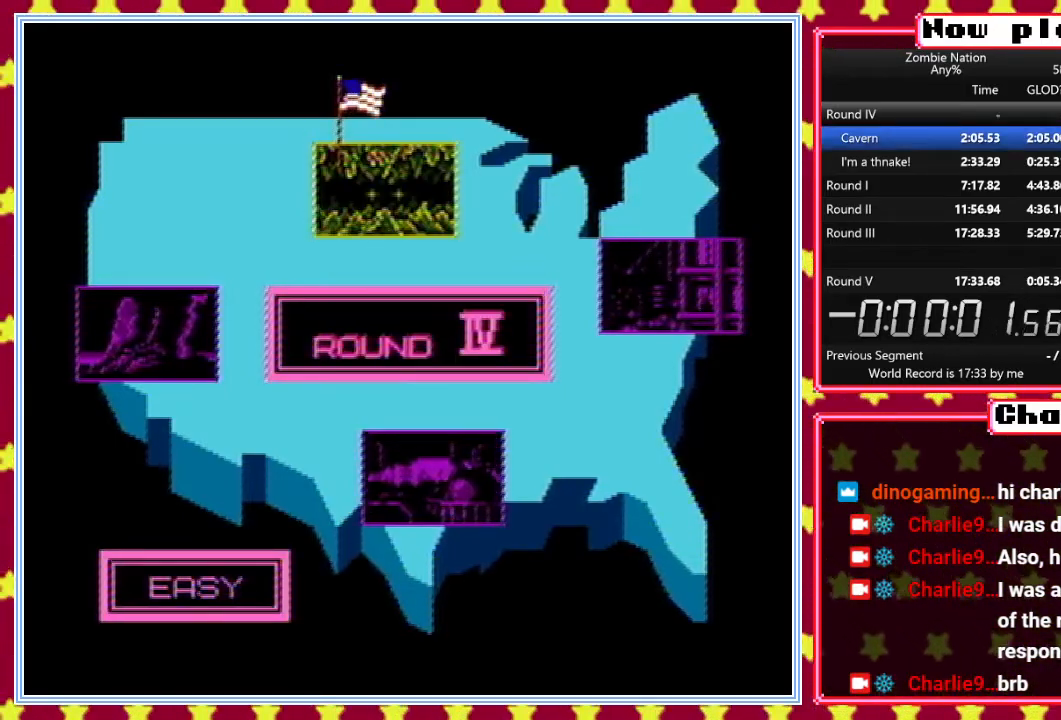
{"buttons": [], "events": []}
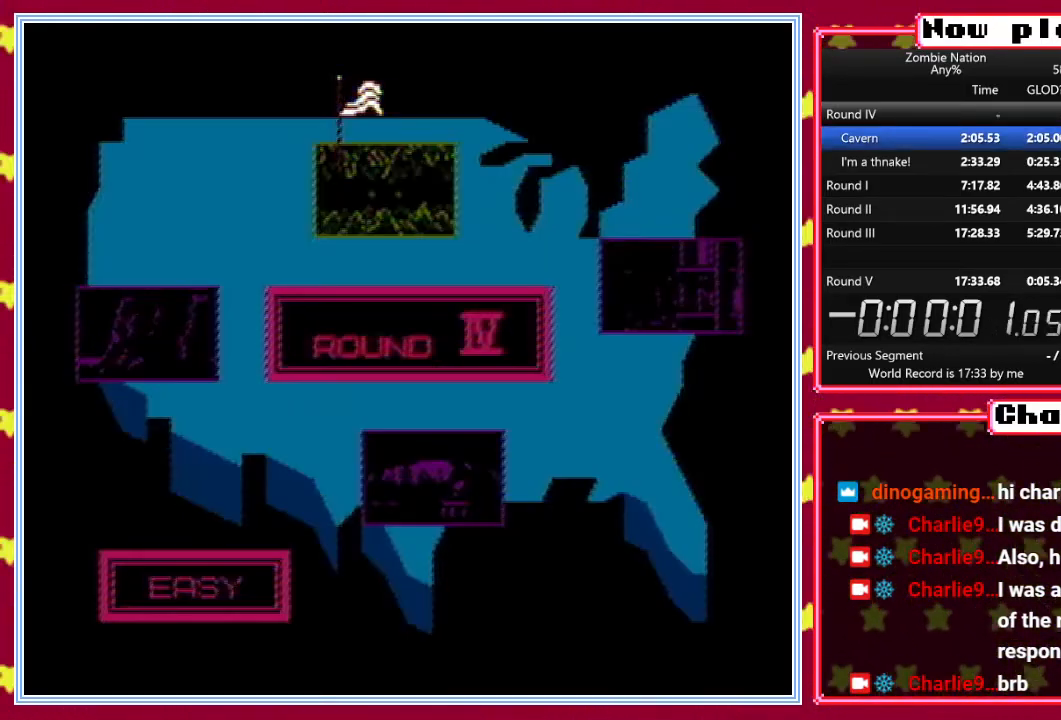
{"buttons": ["DPAD_DOWN"], "events": [[33, "DPAD_DOWN", "down"]]}
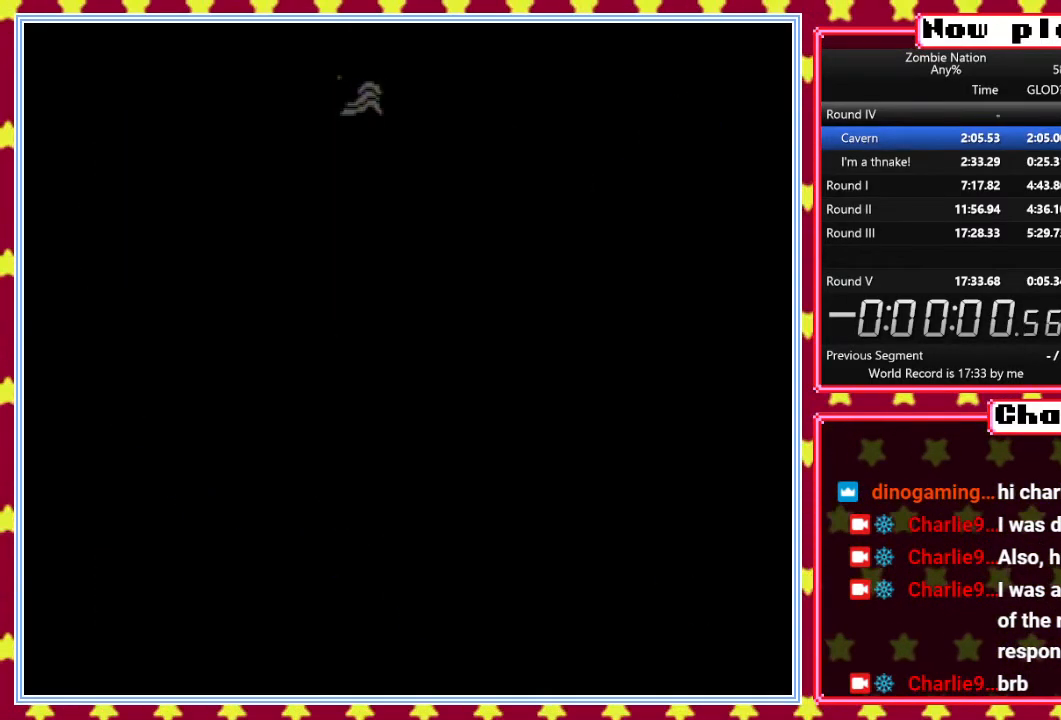
{"buttons": ["DPAD_DOWN"], "events": []}
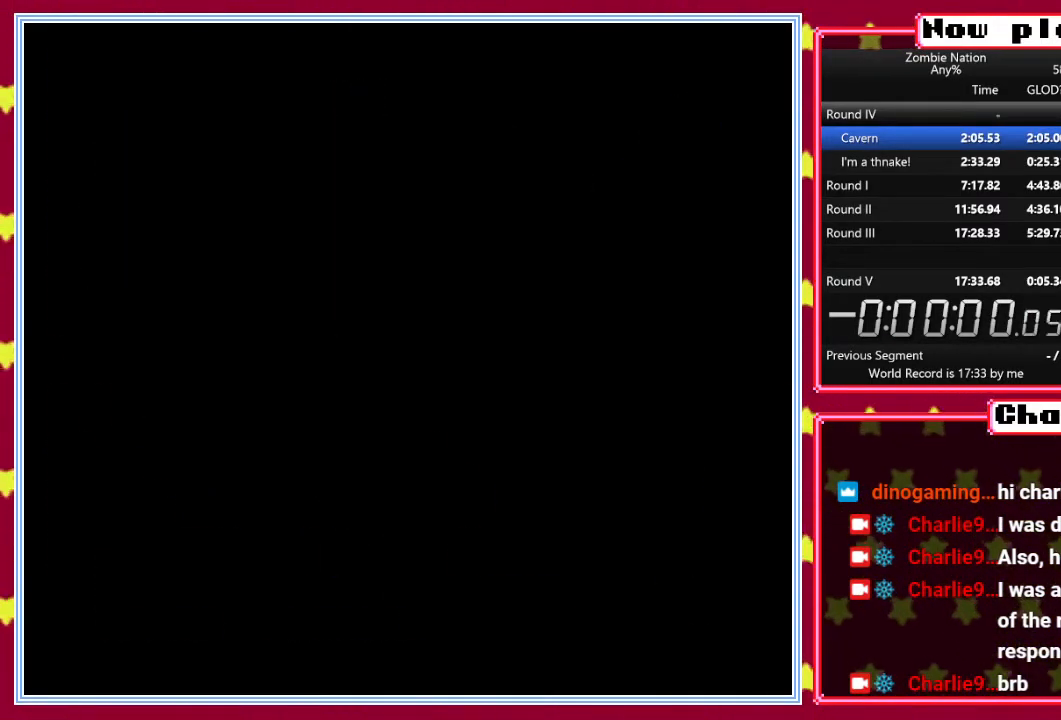
{"buttons": ["B", "DPAD_DOWN"], "events": [[500, "B", "down"]]}
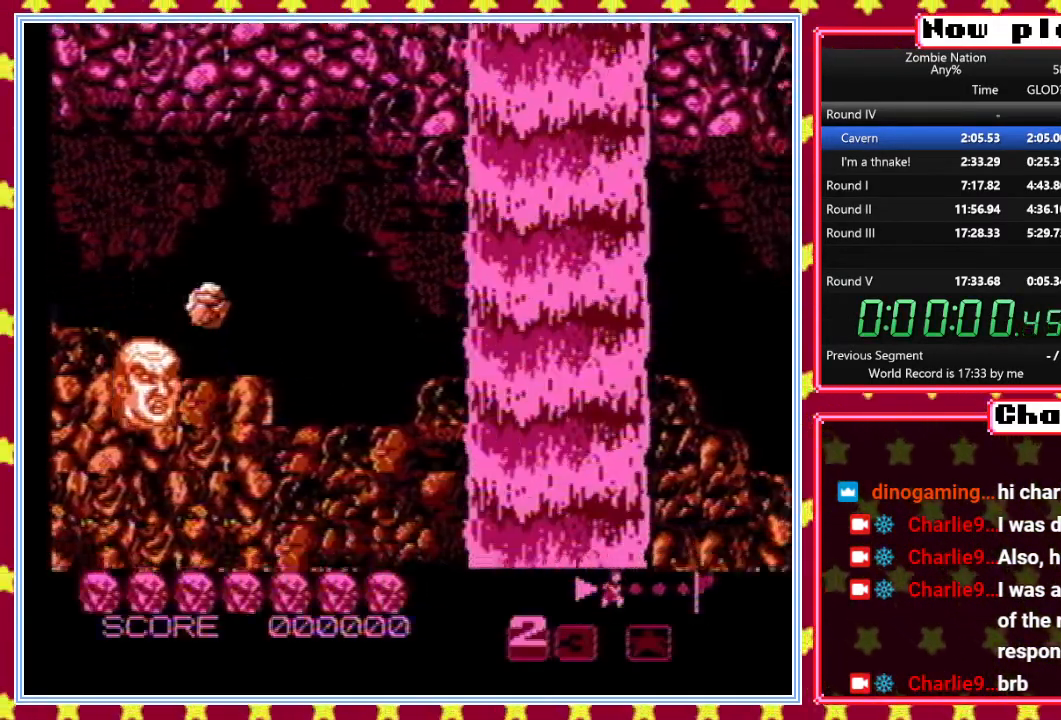
{"buttons": ["B", "DPAD_UP", "DPAD_LEFT"], "events": [[367, "DPAD_LEFT", "down"], [383, "DPAD_DOWN", "up"], [383, "DPAD_UP", "down"], [417, "DPAD_LEFT", "up"], [450, "DPAD_LEFT", "down"]]}
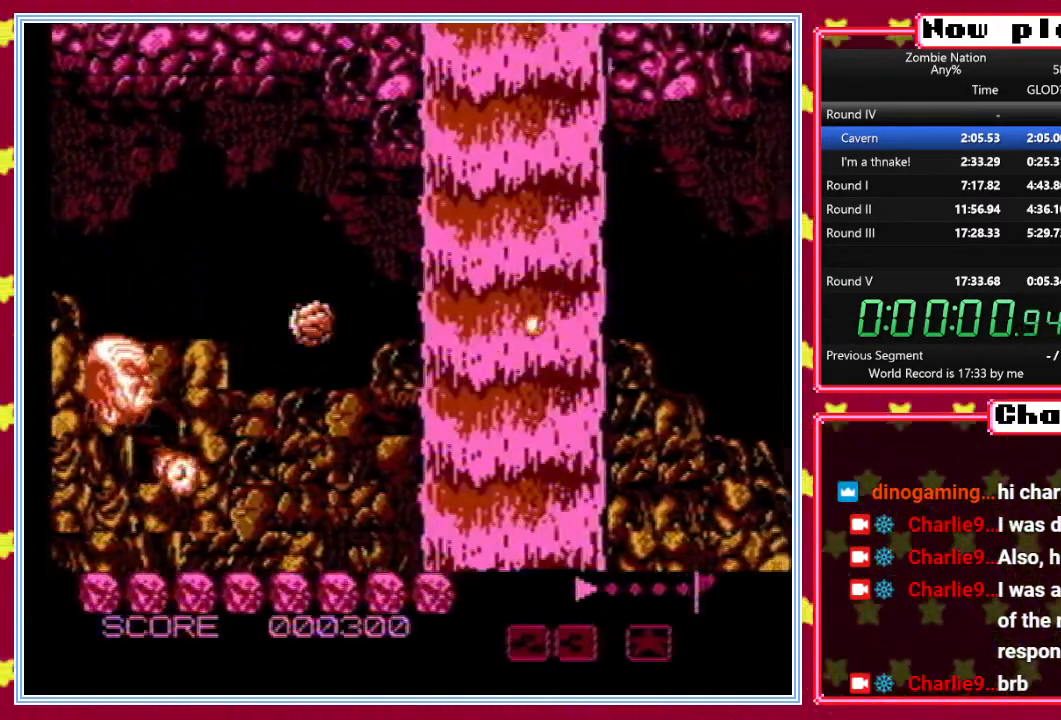
{"buttons": ["B", "DPAD_LEFT"], "events": [[33, "DPAD_DOWN", "down"], [33, "DPAD_LEFT", "up"], [33, "DPAD_UP", "up"], [117, "DPAD_LEFT", "down"], [217, "DPAD_LEFT", "up"], [383, "DPAD_LEFT", "down"], [433, "DPAD_DOWN", "up"]]}
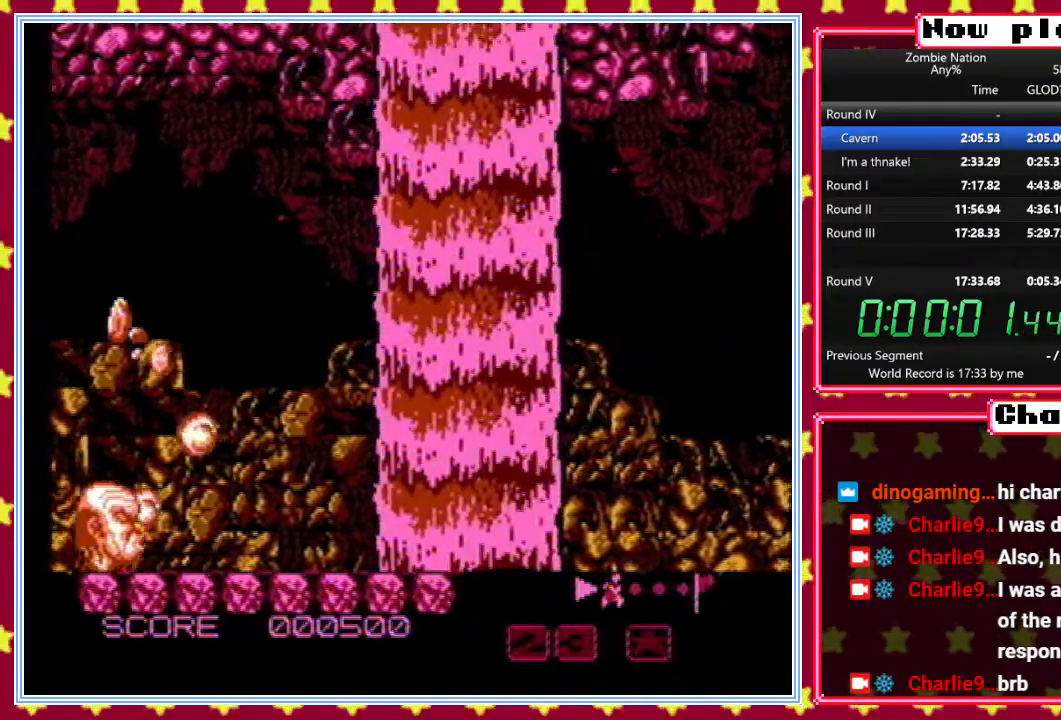
{"buttons": ["B", "DPAD_DOWN", "DPAD_RIGHT"], "events": [[67, "DPAD_UP", "down"], [150, "DPAD_LEFT", "up"], [417, "DPAD_LEFT", "down"], [433, "DPAD_LEFT", "up"], [450, "DPAD_DOWN", "down"], [450, "DPAD_RIGHT", "down"], [450, "DPAD_UP", "up"]]}
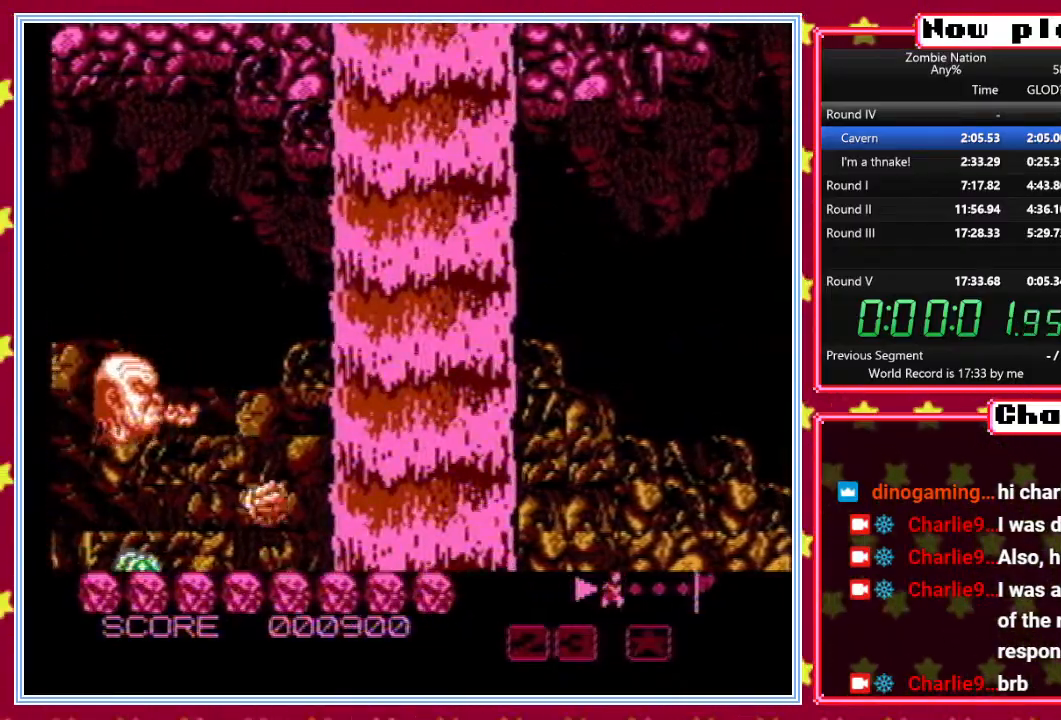
{"buttons": ["B", "DPAD_DOWN", "DPAD_LEFT"], "events": [[83, "DPAD_DOWN", "up"], [233, "DPAD_UP", "down"], [250, "DPAD_RIGHT", "up"], [267, "DPAD_LEFT", "down"], [417, "DPAD_UP", "up"], [450, "DPAD_DOWN", "down"]]}
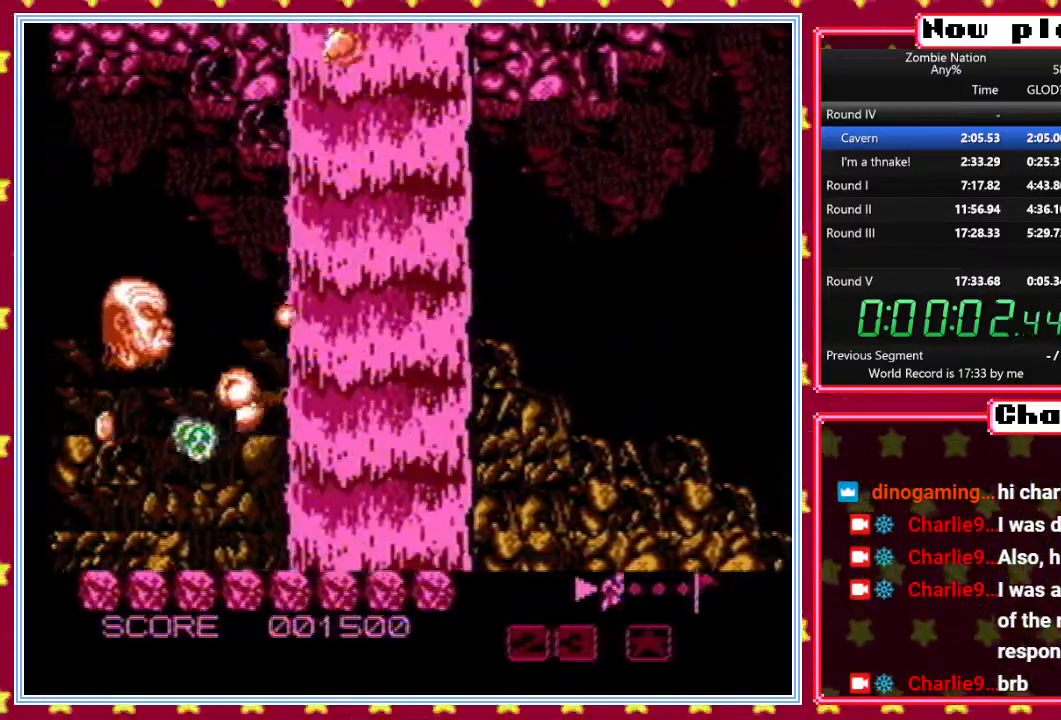
{"buttons": ["B", "DPAD_DOWN", "DPAD_RIGHT"], "events": [[33, "DPAD_LEFT", "up"], [317, "DPAD_DOWN", "up"], [317, "DPAD_RIGHT", "down"], [500, "DPAD_DOWN", "down"]]}
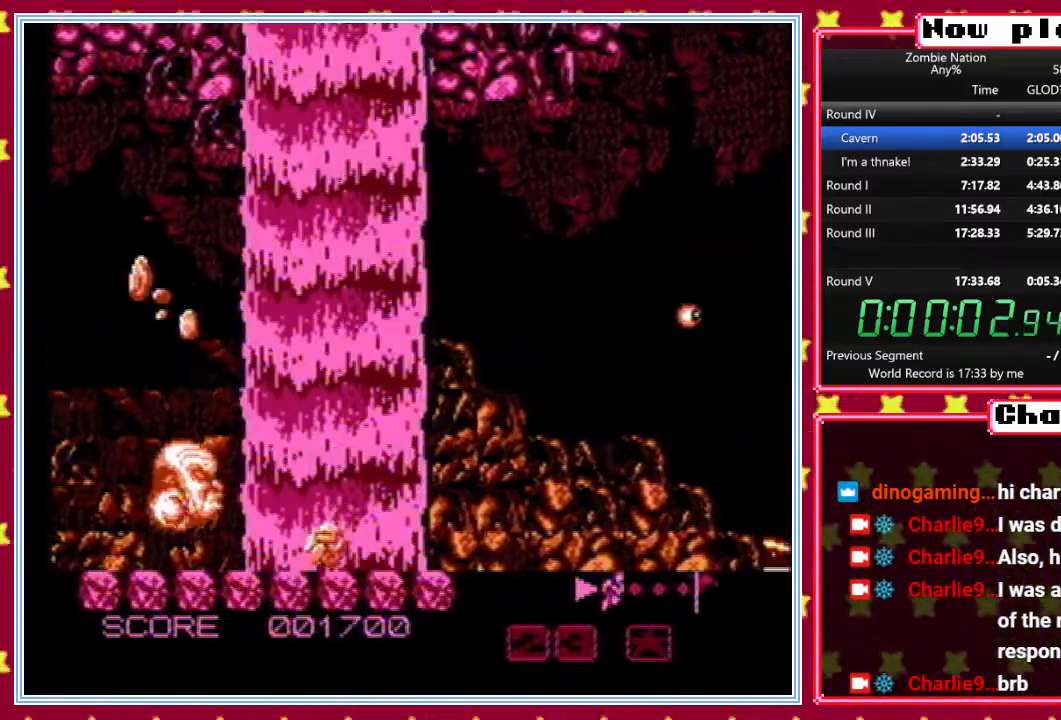
{"buttons": ["B", "DPAD_UP"], "events": [[400, "DPAD_DOWN", "up"], [417, "DPAD_UP", "down"], [433, "DPAD_RIGHT", "up"]]}
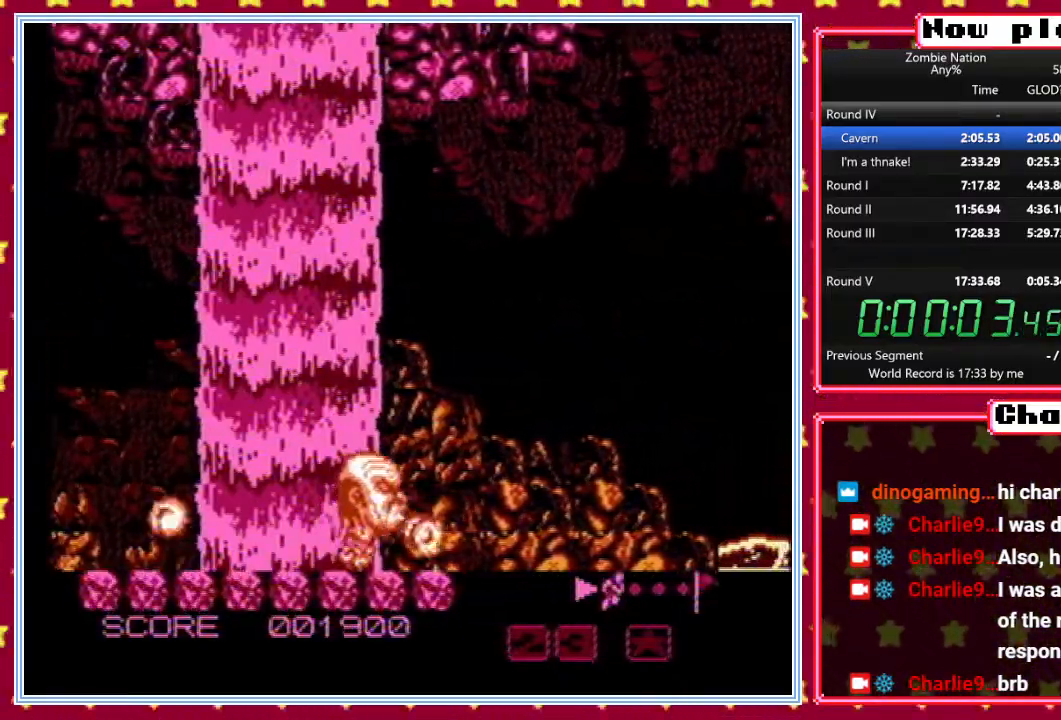
{"buttons": ["B", "DPAD_DOWN"], "events": [[83, "DPAD_LEFT", "down"], [267, "DPAD_LEFT", "up"], [267, "DPAD_RIGHT", "down"], [283, "DPAD_UP", "up"], [350, "DPAD_DOWN", "down"], [383, "DPAD_RIGHT", "up"]]}
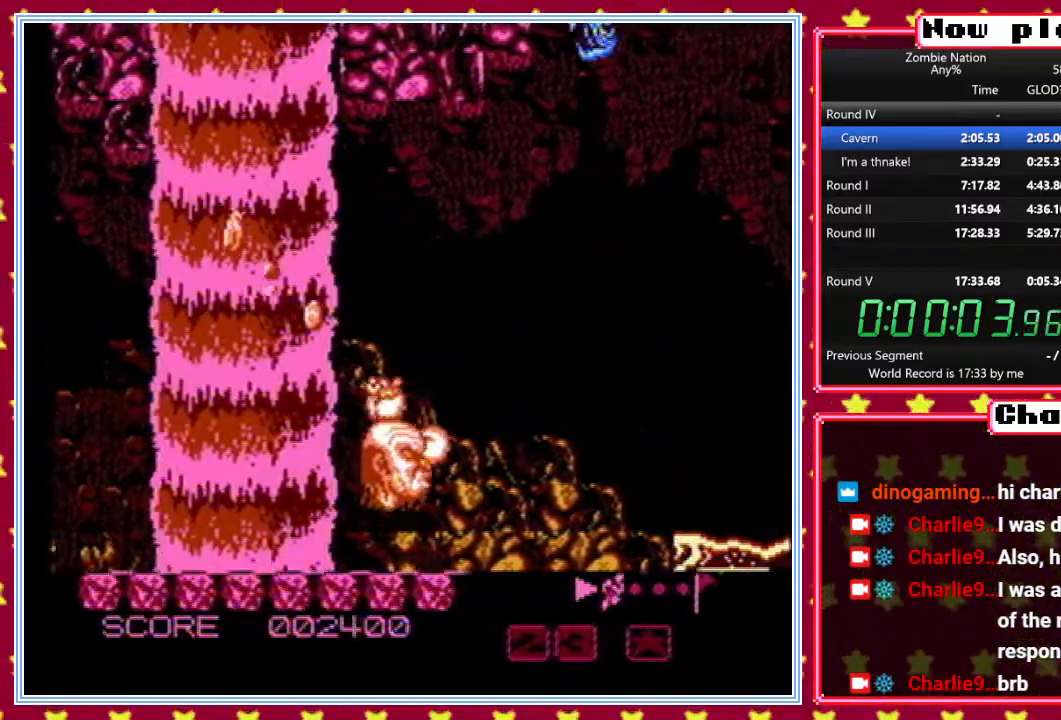
{"buttons": ["B", "DPAD_UP"], "events": [[50, "DPAD_LEFT", "down"], [150, "DPAD_DOWN", "up"], [183, "DPAD_UP", "down"], [300, "DPAD_LEFT", "up"]]}
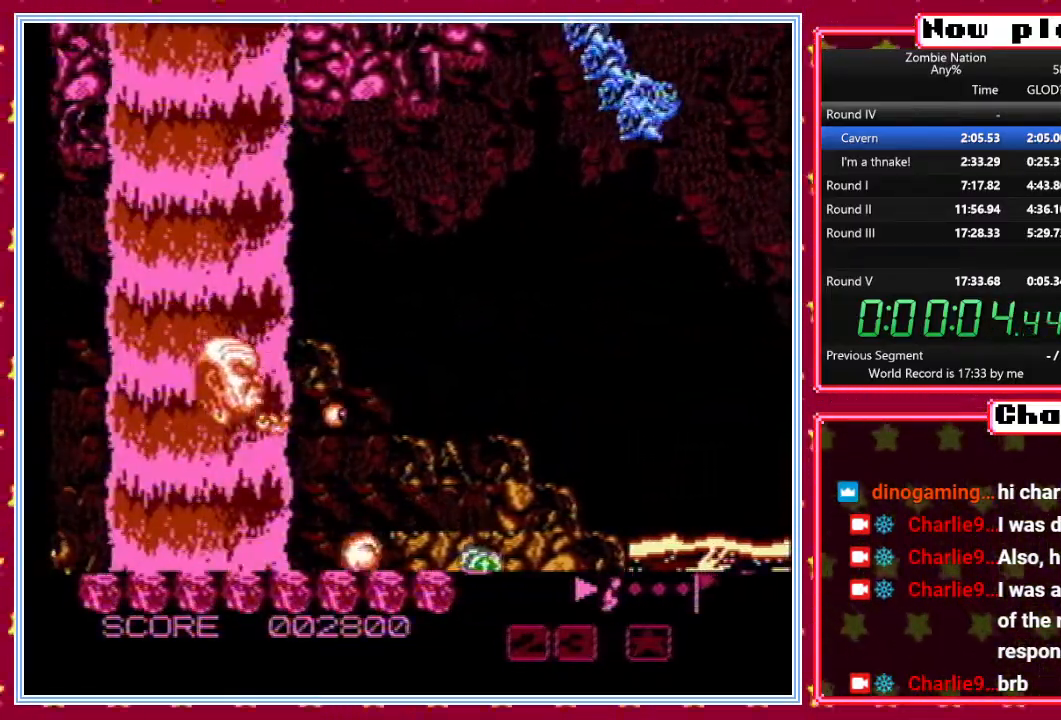
{"buttons": ["B", "DPAD_DOWN", "DPAD_LEFT"], "events": [[67, "DPAD_RIGHT", "down"], [83, "DPAD_UP", "up"], [117, "DPAD_DOWN", "down"], [267, "DPAD_RIGHT", "up"], [467, "DPAD_LEFT", "down"]]}
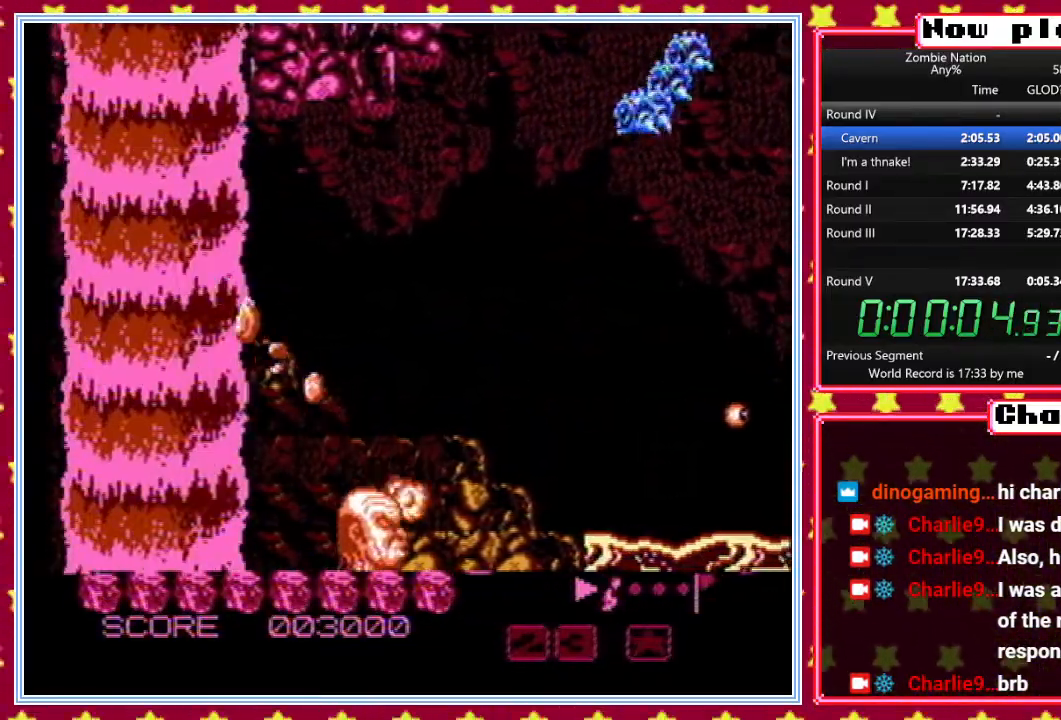
{"buttons": ["B", "DPAD_DOWN", "DPAD_LEFT"], "events": [[17, "DPAD_DOWN", "up"], [83, "DPAD_UP", "down"], [150, "DPAD_LEFT", "up"], [183, "DPAD_RIGHT", "down"], [267, "DPAD_UP", "up"], [283, "DPAD_DOWN", "down"], [300, "DPAD_RIGHT", "up"], [417, "DPAD_LEFT", "down"]]}
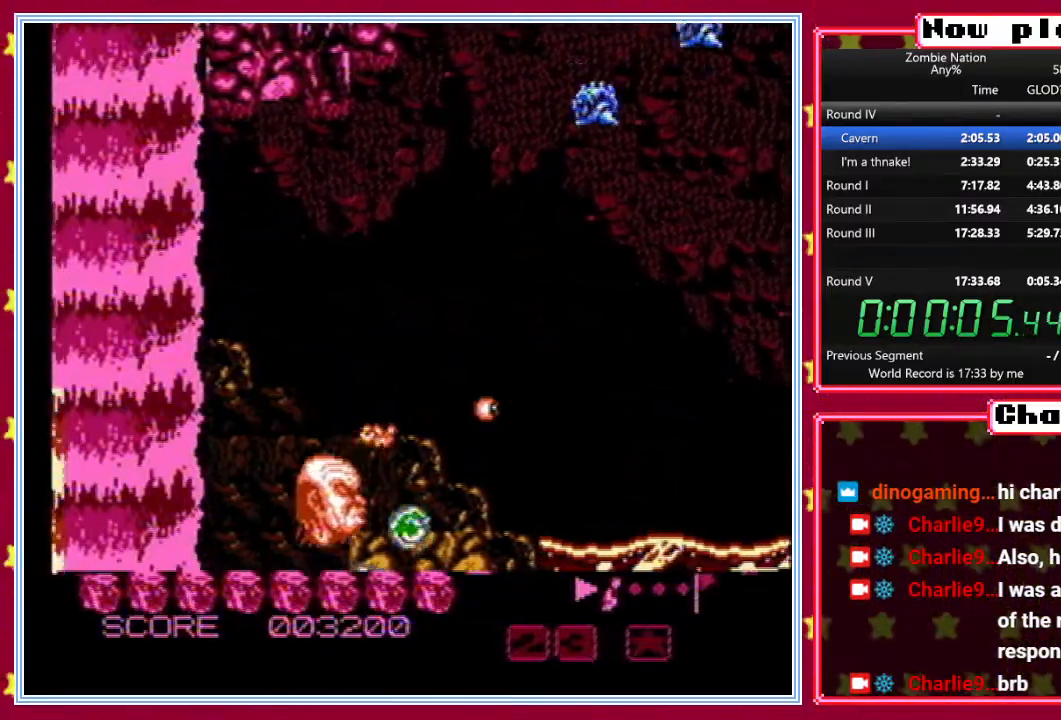
{"buttons": ["B", "DPAD_DOWN"], "events": [[17, "DPAD_LEFT", "up"], [83, "DPAD_RIGHT", "down"], [233, "DPAD_RIGHT", "up"]]}
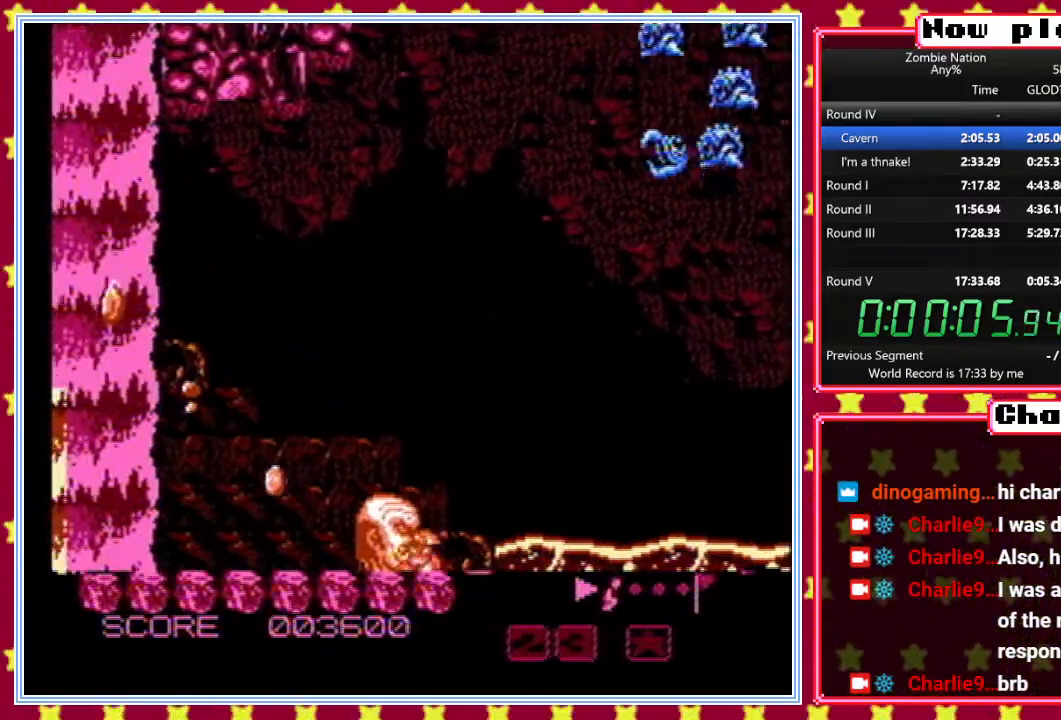
{"buttons": ["DPAD_UP"], "events": [[83, "DPAD_RIGHT", "down"], [233, "DPAD_RIGHT", "up"], [300, "DPAD_DOWN", "up"], [300, "DPAD_LEFT", "down"], [317, "DPAD_UP", "down"], [467, "DPAD_LEFT", "up"], [500, "B", "up"]]}
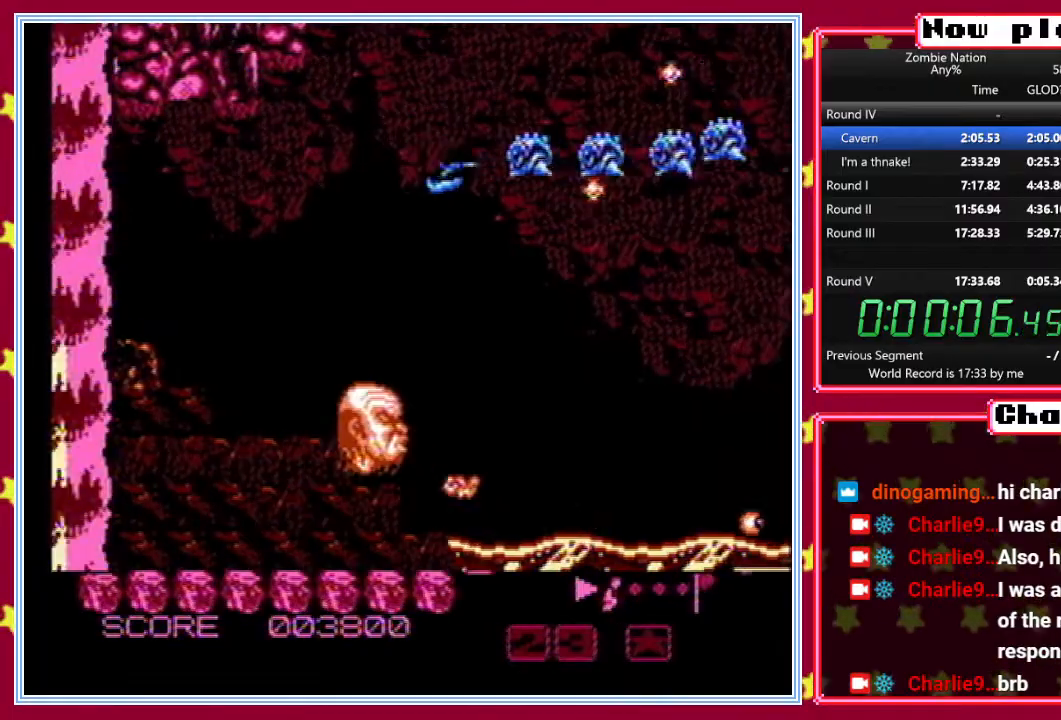
{"buttons": ["B", "DPAD_DOWN"], "events": [[317, "DPAD_RIGHT", "down"], [350, "DPAD_UP", "up"], [417, "B", "down"], [450, "DPAD_DOWN", "down"], [450, "DPAD_RIGHT", "up"]]}